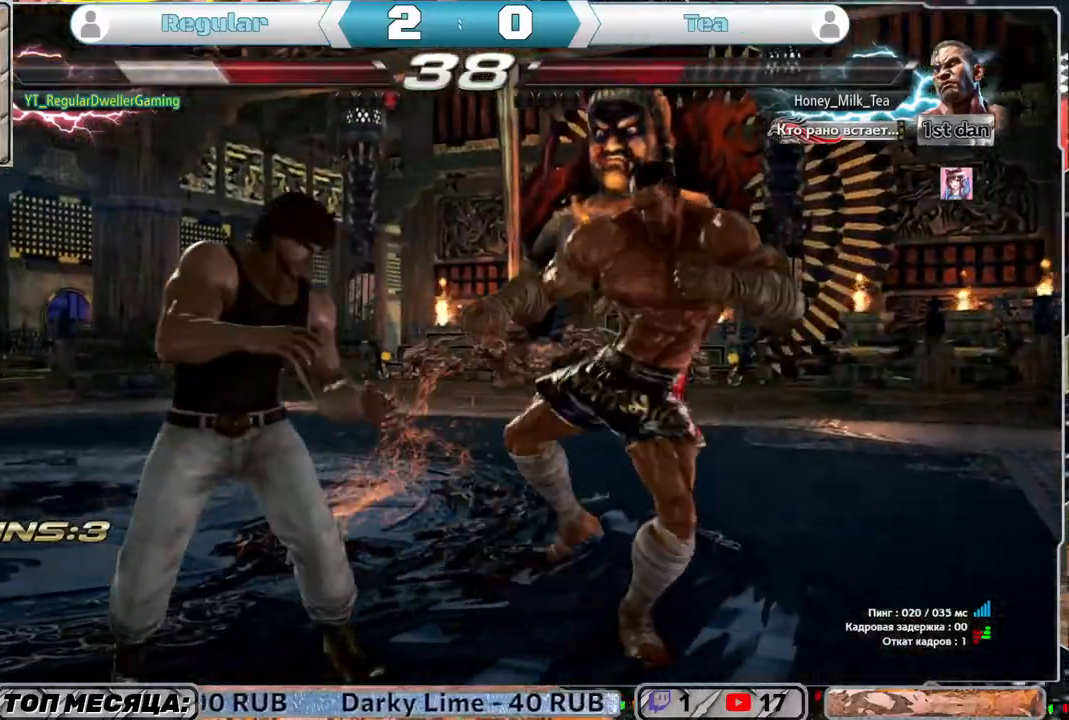
Gameplay with a controller (PlayStation layout); each line is a JSON object with the inputs held at the frame after it. "events" lists button and stick changes between this image and that frame as [ms after this image, input, new state], when the widget could be followed in between.
{"buttons": ["DPAD_RIGHT"], "left_stick": "center", "right_stick": "center", "events": [[133, "DPAD_DOWN", "down"], [133, "DPAD_LEFT", "down"], [167, "CROSS", "down"], [233, "DPAD_LEFT", "up"], [267, "CROSS", "up"], [267, "DPAD_DOWN", "up"], [267, "DPAD_RIGHT", "down"]]}
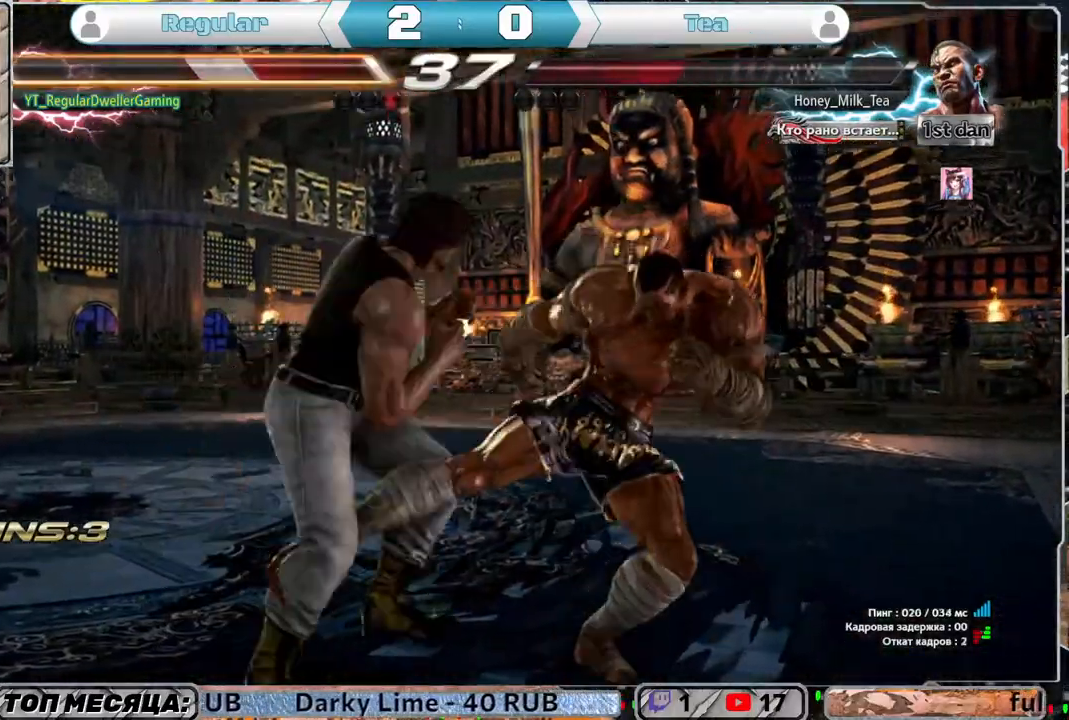
{"buttons": ["DPAD_LEFT"], "left_stick": "center", "right_stick": "center", "events": [[267, "DPAD_RIGHT", "up"], [450, "DPAD_LEFT", "down"]]}
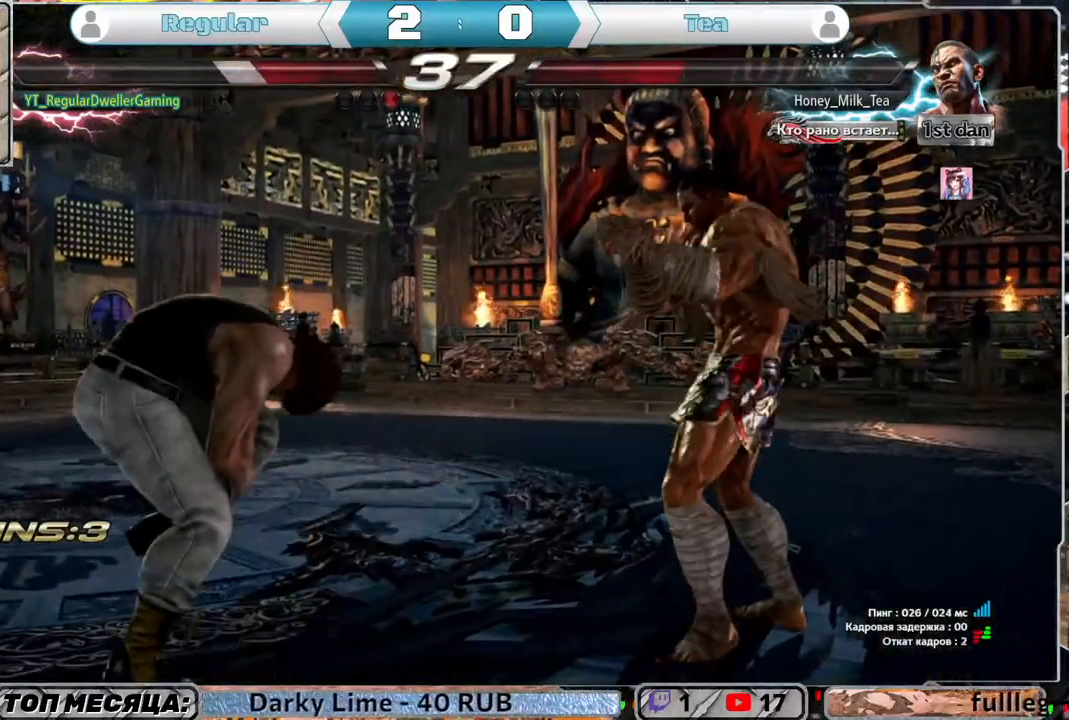
{"buttons": ["DPAD_DOWN"], "left_stick": "center", "right_stick": "center", "events": [[33, "DPAD_LEFT", "up"], [100, "DPAD_LEFT", "down"], [133, "DPAD_LEFT", "up"], [200, "DPAD_LEFT", "down"], [383, "DPAD_LEFT", "up"], [467, "DPAD_DOWN", "down"]]}
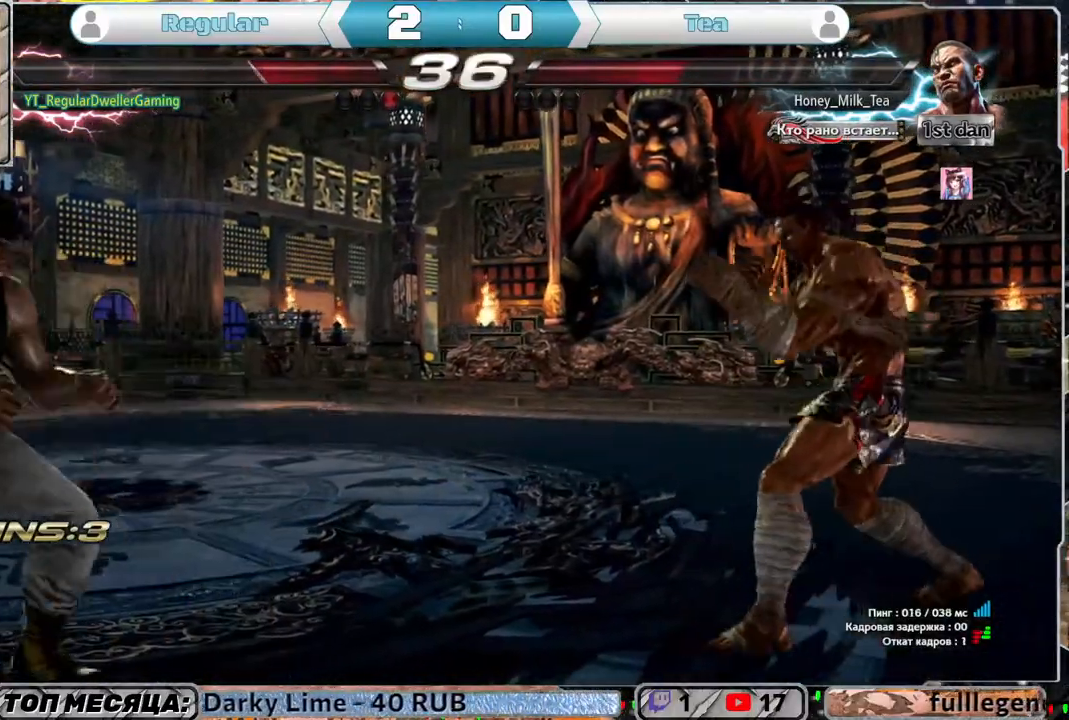
{"buttons": [], "left_stick": "center", "right_stick": "center", "events": [[33, "DPAD_DOWN", "up"], [300, "DPAD_LEFT", "down"], [367, "DPAD_LEFT", "up"], [433, "DPAD_LEFT", "down"], [467, "DPAD_LEFT", "up"]]}
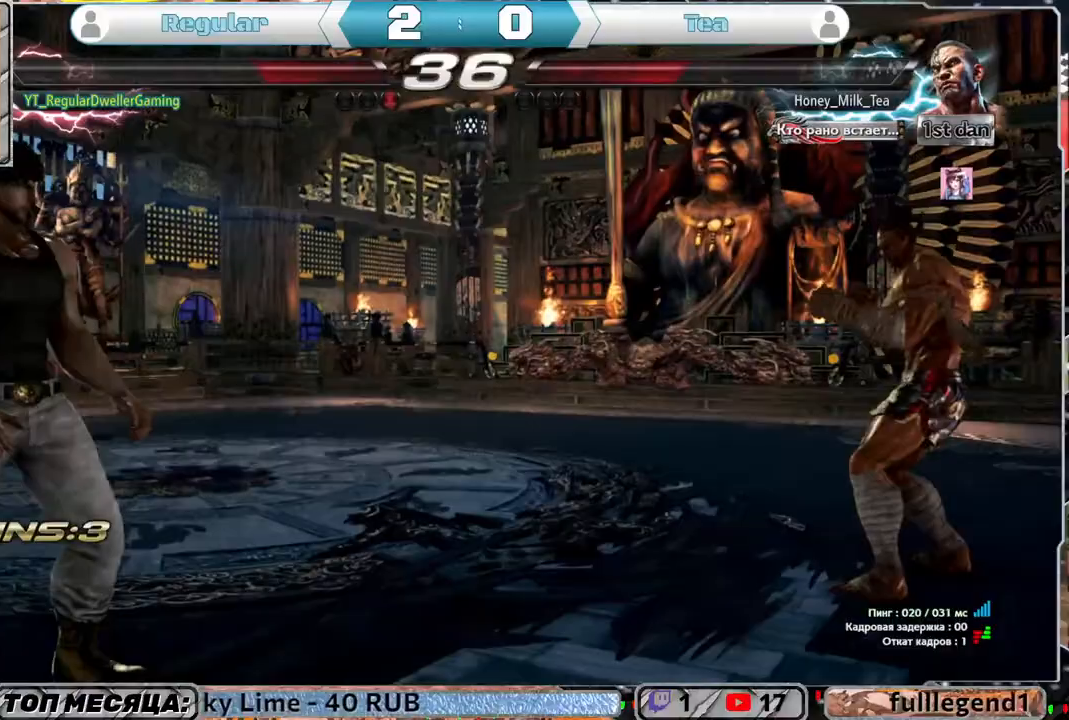
{"buttons": [], "left_stick": "center", "right_stick": "center", "events": [[233, "DPAD_RIGHT", "down"], [333, "DPAD_RIGHT", "up"]]}
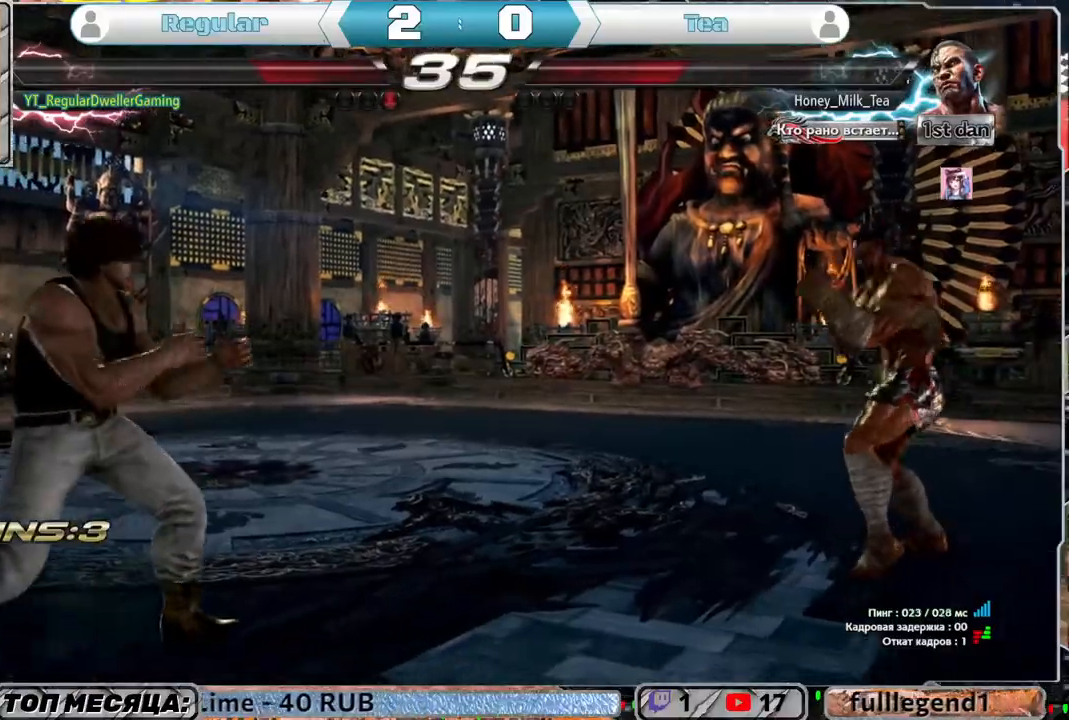
{"buttons": ["DPAD_RIGHT"], "left_stick": "center", "right_stick": "center", "events": [[267, "DPAD_LEFT", "down"], [300, "DPAD_DOWN", "down"], [333, "CROSS", "down"], [400, "CROSS", "up"], [400, "DPAD_DOWN", "up"], [400, "DPAD_LEFT", "up"], [433, "DPAD_RIGHT", "down"]]}
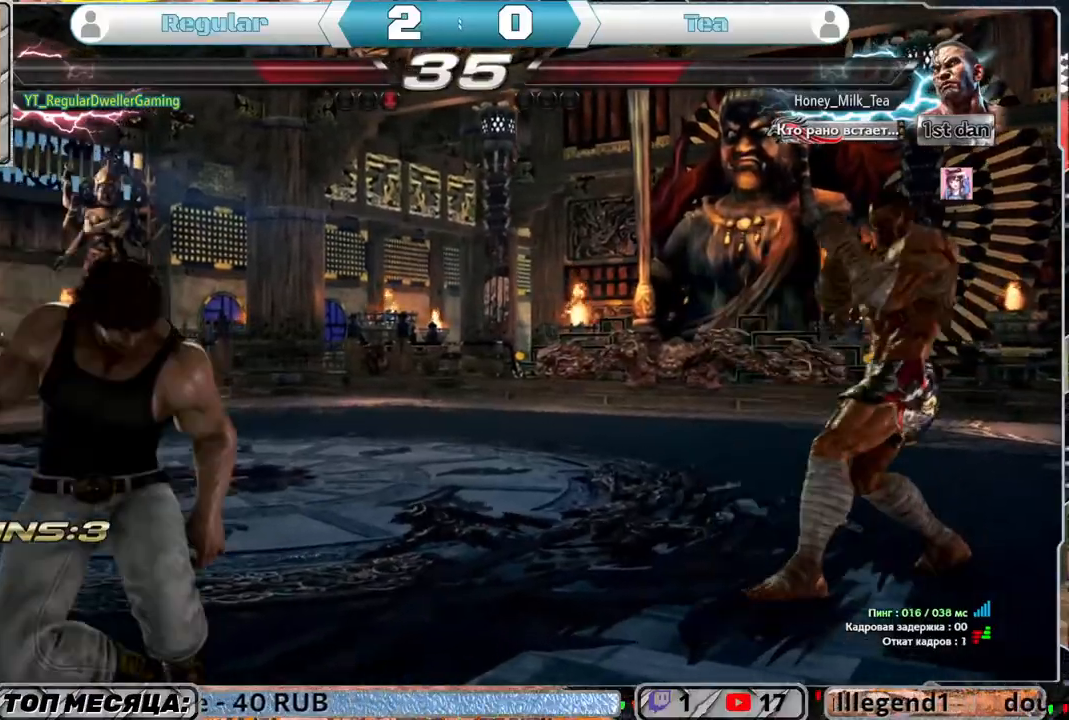
{"buttons": ["DPAD_LEFT"], "left_stick": "center", "right_stick": "center", "events": [[367, "DPAD_RIGHT", "up"], [467, "DPAD_LEFT", "down"]]}
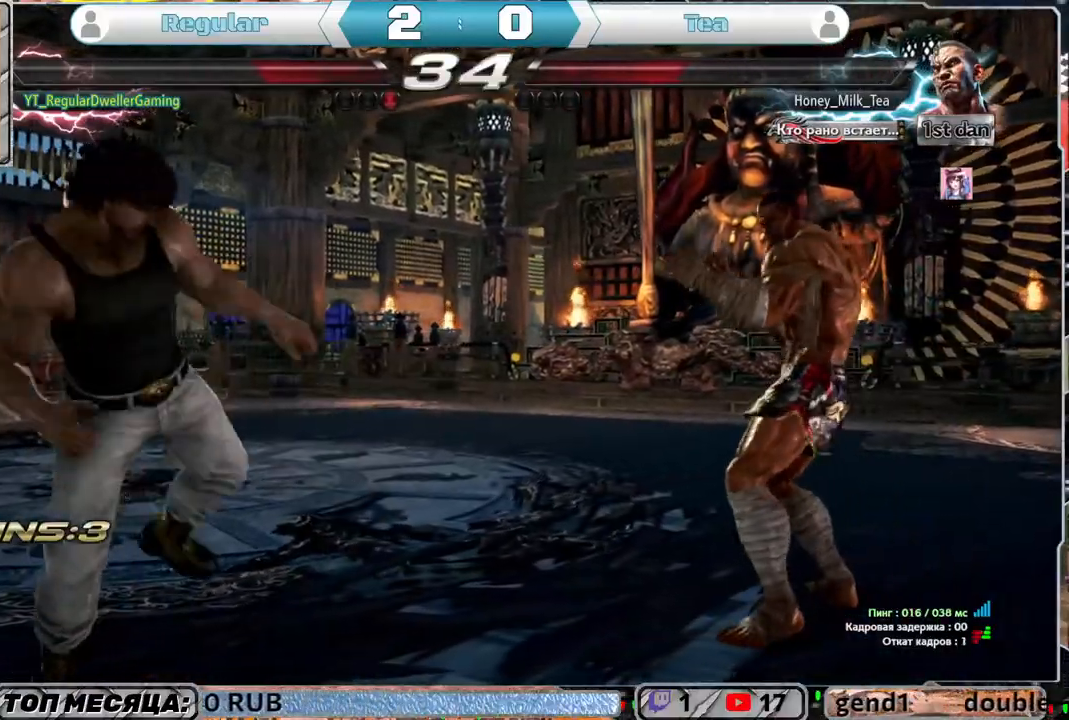
{"buttons": [], "left_stick": "center", "right_stick": "center", "events": [[33, "DPAD_LEFT", "up"]]}
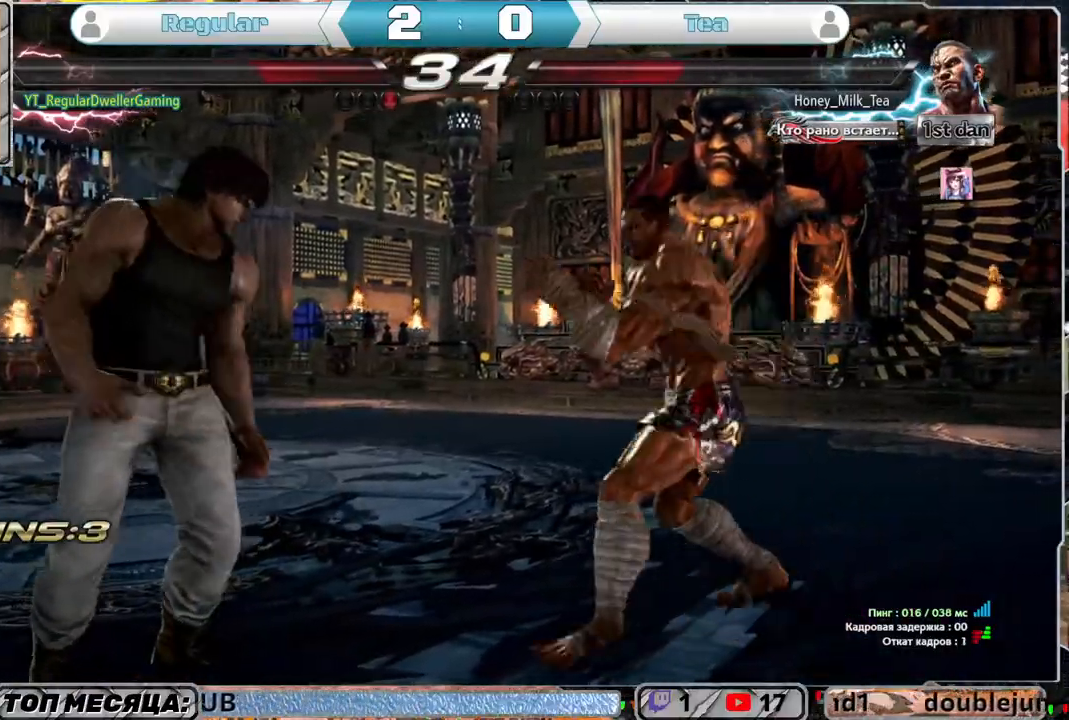
{"buttons": [], "left_stick": "center", "right_stick": "center", "events": [[200, "CIRCLE", "down"], [300, "CIRCLE", "up"]]}
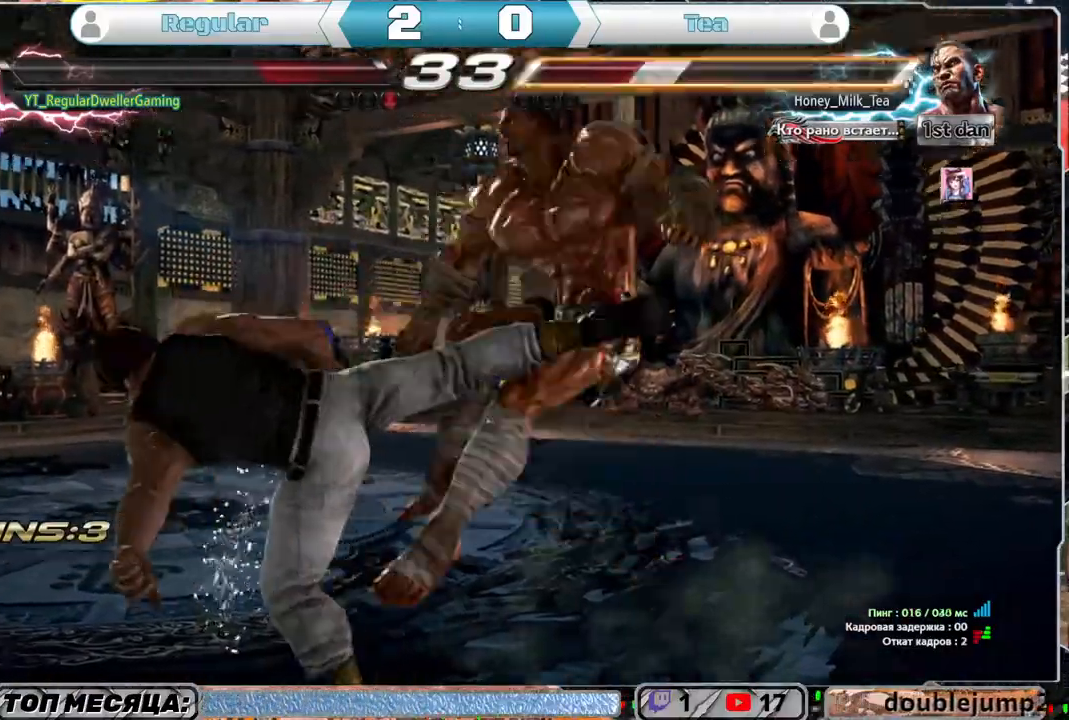
{"buttons": [], "left_stick": "center", "right_stick": "center", "events": [[400, "DPAD_RIGHT", "down"], [500, "DPAD_RIGHT", "up"]]}
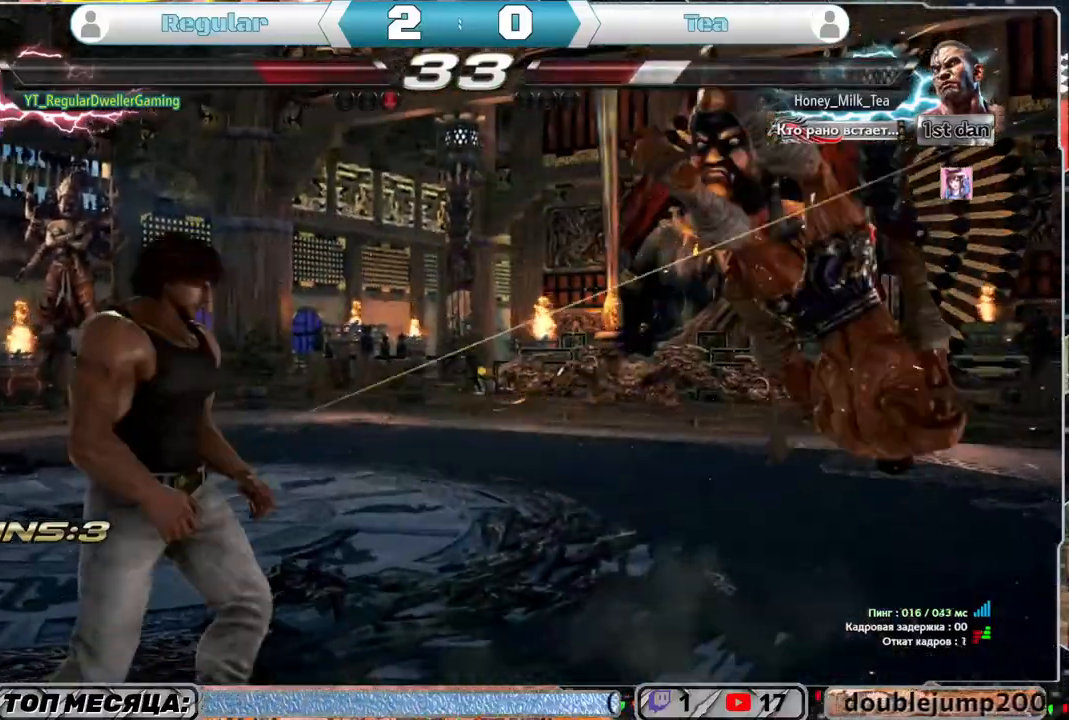
{"buttons": [], "left_stick": "center", "right_stick": "center", "events": [[67, "DPAD_RIGHT", "down"], [133, "DPAD_RIGHT", "up"], [200, "DPAD_DOWN", "down"], [200, "DPAD_LEFT", "down"], [233, "TRIANGLE", "down"], [267, "DPAD_LEFT", "up"], [300, "DPAD_DOWN", "up"], [333, "TRIANGLE", "up"]]}
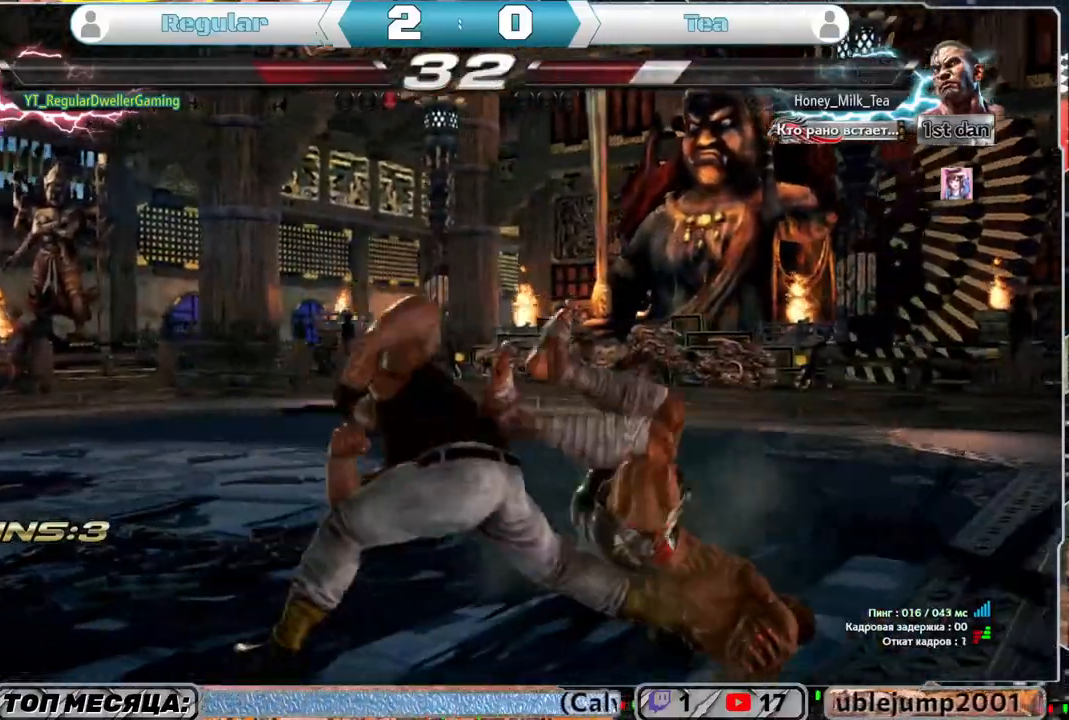
{"buttons": ["DPAD_DOWN", "DPAD_RIGHT"], "left_stick": "center", "right_stick": "center", "events": [[433, "DPAD_DOWN", "down"], [467, "DPAD_RIGHT", "down"]]}
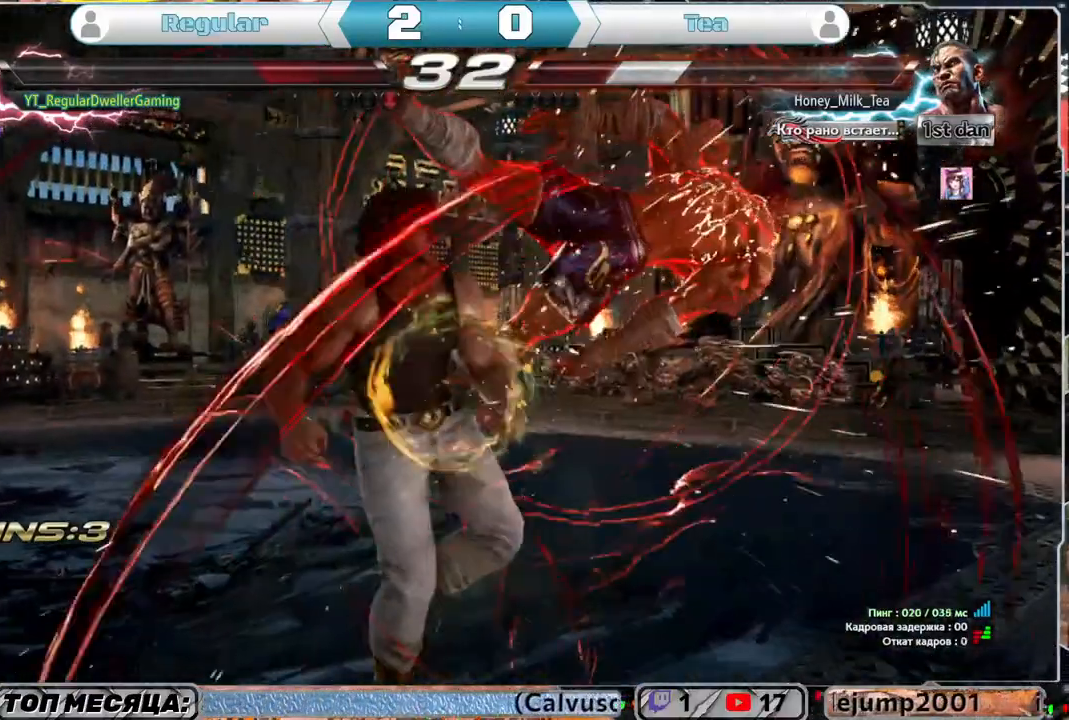
{"buttons": ["DPAD_RIGHT"], "left_stick": "center", "right_stick": "center", "events": [[33, "SQUARE", "down"], [67, "DPAD_DOWN", "up"], [150, "SQUARE", "up"]]}
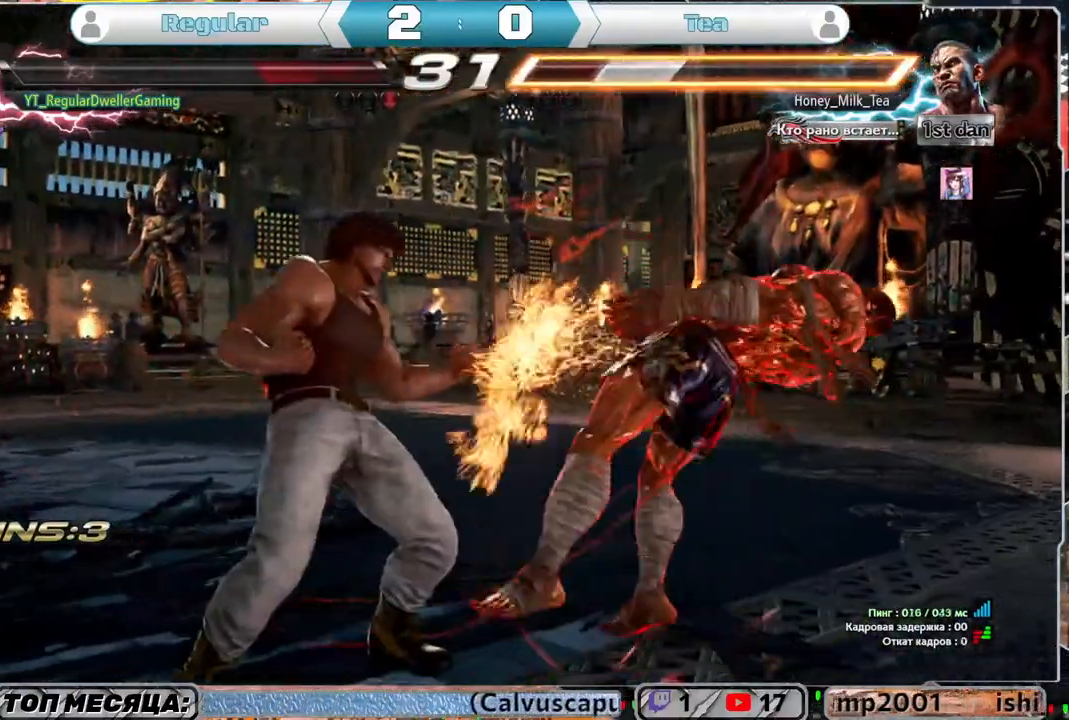
{"buttons": ["DPAD_RIGHT"], "left_stick": "center", "right_stick": "center", "events": [[33, "DPAD_DOWN", "down"], [67, "CIRCLE", "down"], [167, "CIRCLE", "up"], [167, "DPAD_DOWN", "up"], [233, "SQUARE", "down"], [333, "SQUARE", "up"]]}
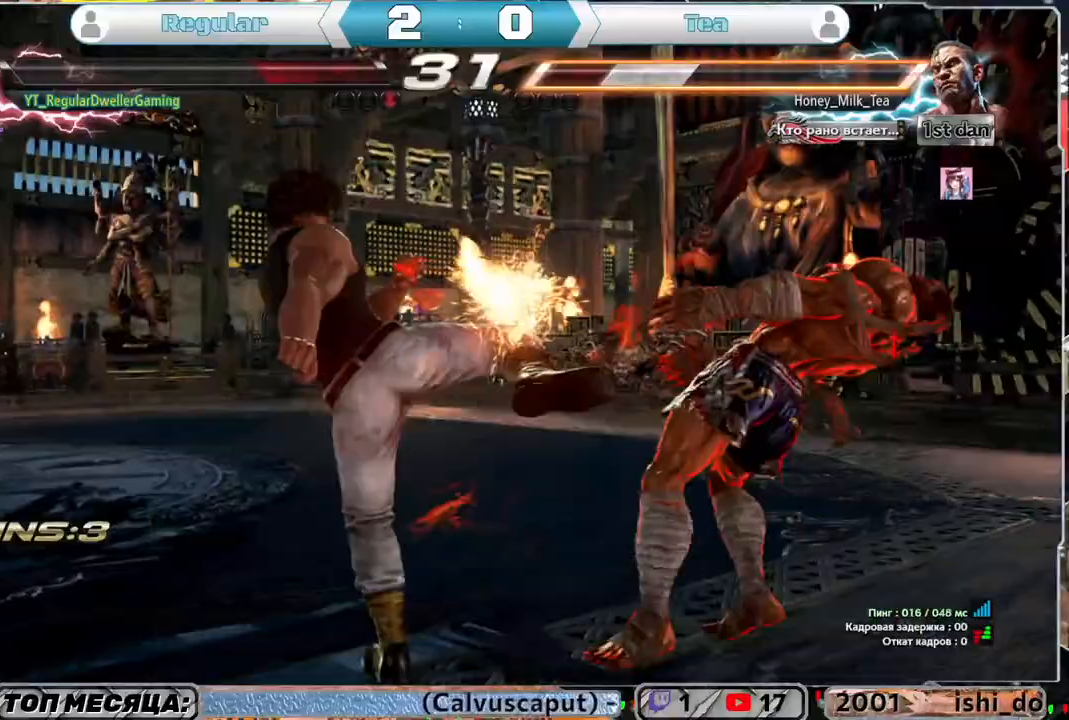
{"buttons": ["DPAD_RIGHT"], "left_stick": "center", "right_stick": "center", "events": []}
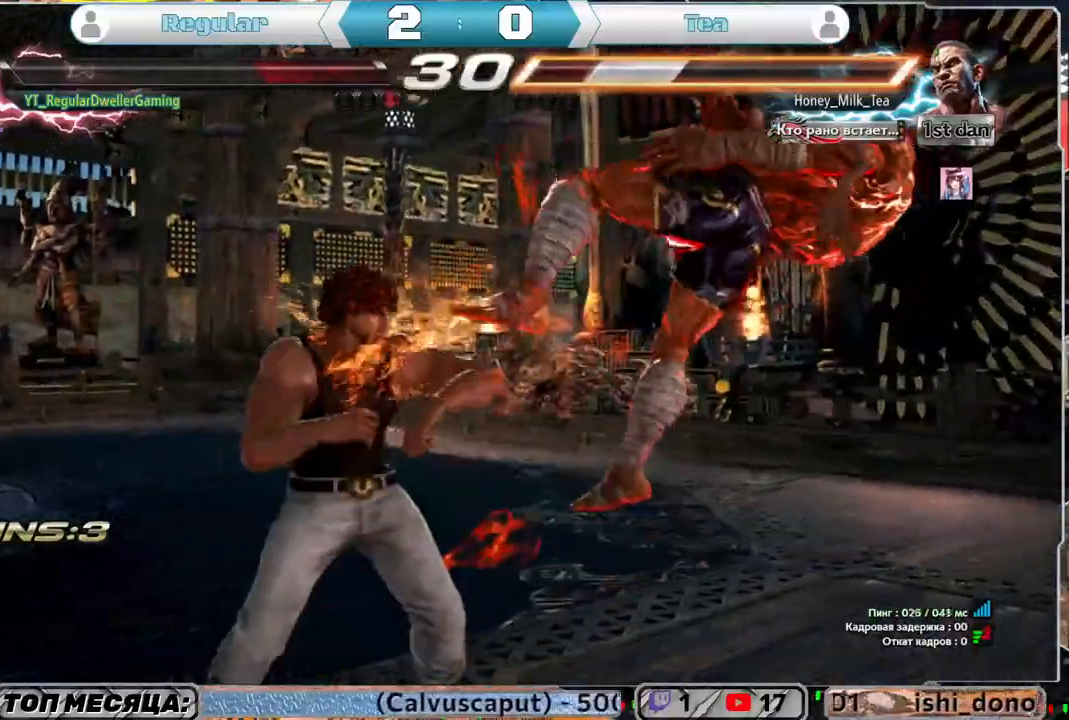
{"buttons": [], "left_stick": "center", "right_stick": "center", "events": [[33, "DPAD_RIGHT", "up"], [33, "SQUARE", "down"], [133, "SQUARE", "up"], [183, "TRIANGLE", "down"], [267, "TRIANGLE", "up"], [333, "SQUARE", "down"], [367, "SQUARE", "up"], [433, "SQUARE", "down"], [500, "SQUARE", "up"]]}
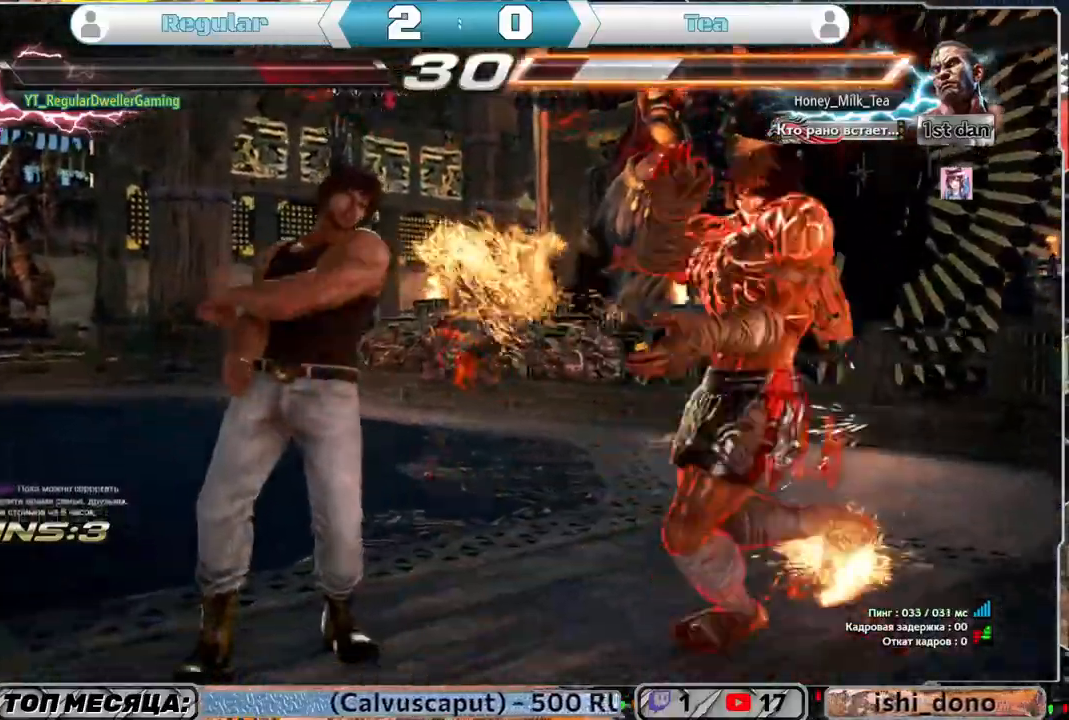
{"buttons": ["SQUARE"], "left_stick": "center", "right_stick": "center", "events": [[117, "SQUARE", "down"], [133, "SQUARE", "up"], [200, "SQUARE", "down"], [267, "SQUARE", "up"], [350, "SQUARE", "down"], [417, "SQUARE", "up"], [483, "SQUARE", "down"]]}
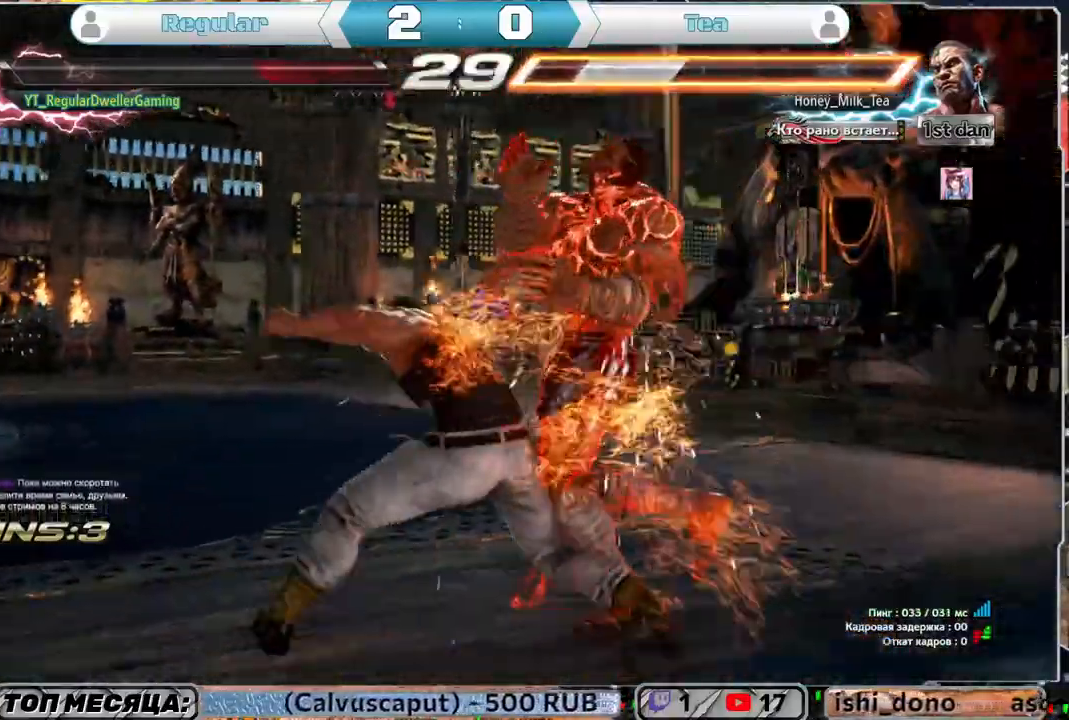
{"buttons": [], "left_stick": "center", "right_stick": "center", "events": [[33, "SQUARE", "up"], [133, "SQUARE", "down"], [383, "SQUARE", "up"]]}
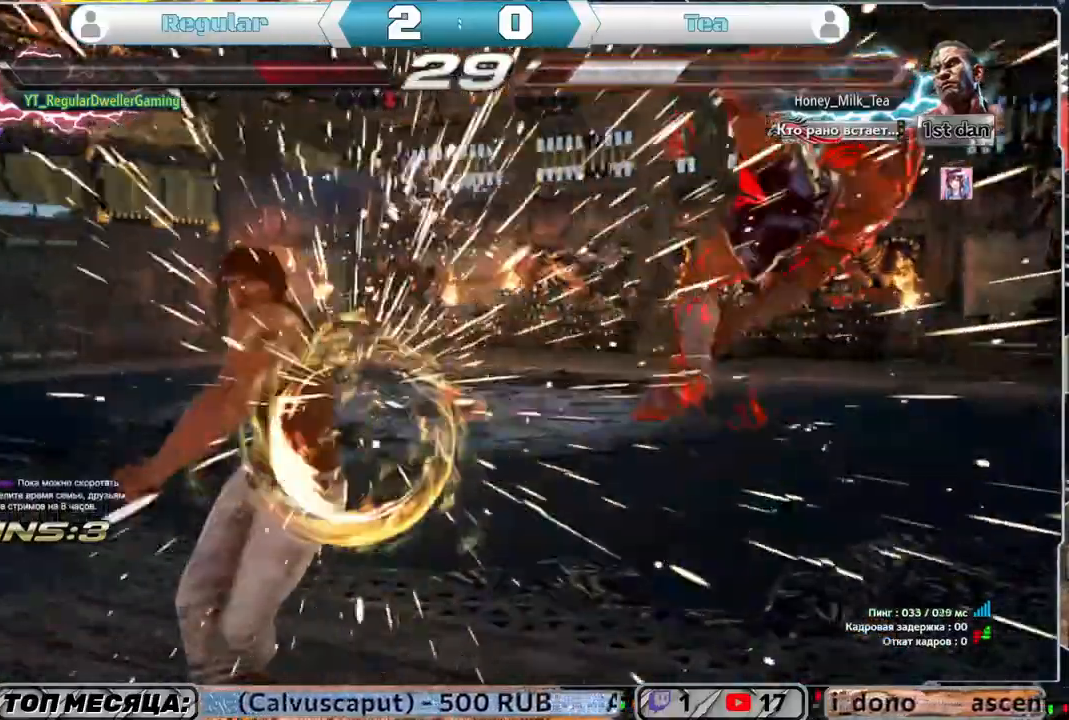
{"buttons": ["TRIANGLE", "DPAD_RIGHT"], "left_stick": "center", "right_stick": "center", "events": [[200, "DPAD_RIGHT", "down"], [450, "TRIANGLE", "down"]]}
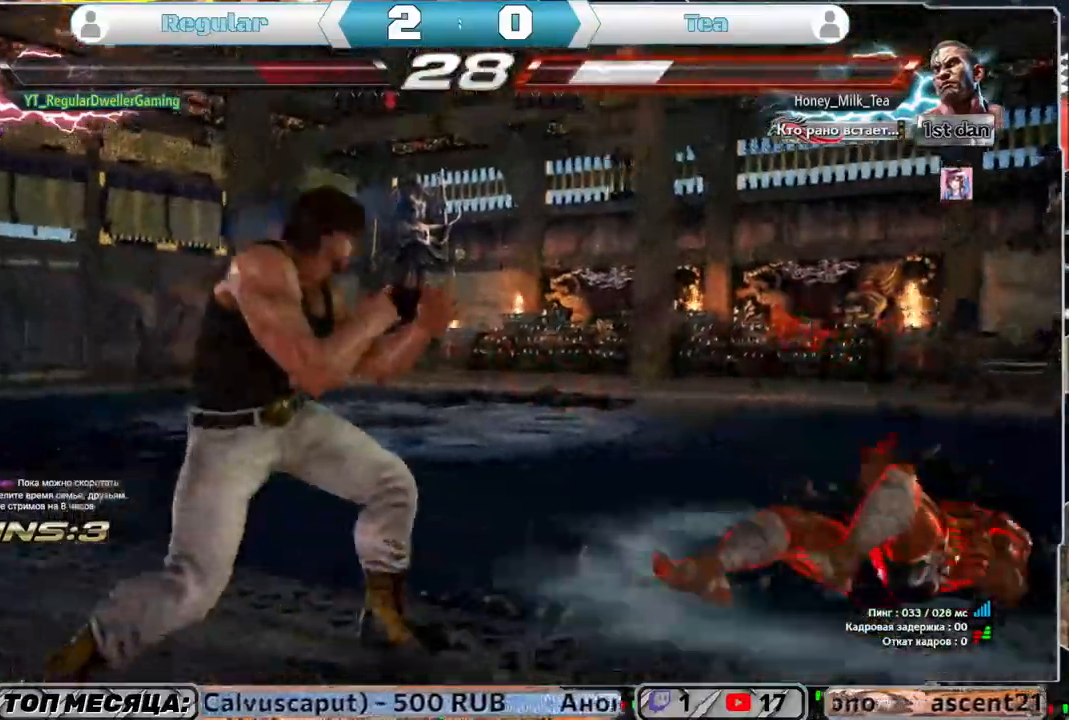
{"buttons": ["TRIANGLE", "DPAD_DOWN", "DPAD_RIGHT"], "left_stick": "center", "right_stick": "center", "events": [[33, "TRIANGLE", "up"], [100, "TRIANGLE", "down"], [133, "DPAD_DOWN", "down"], [167, "TRIANGLE", "up"], [233, "TRIANGLE", "down"], [300, "TRIANGLE", "up"], [350, "TRIANGLE", "down"]]}
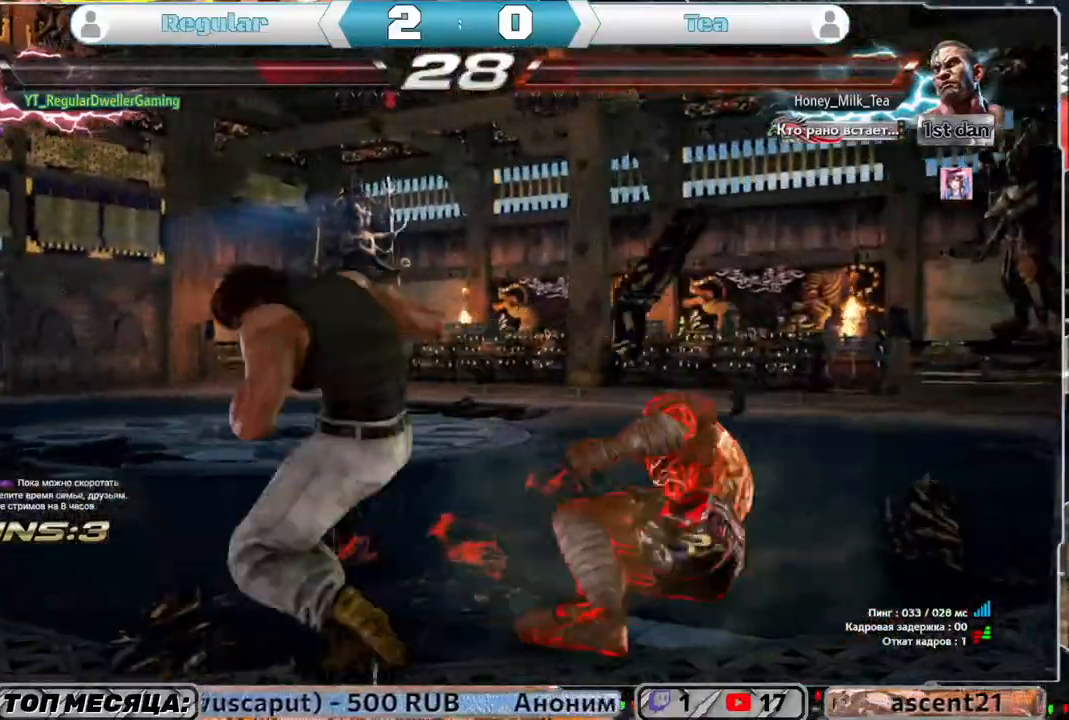
{"buttons": ["DPAD_RIGHT"], "left_stick": "center", "right_stick": "center", "events": [[67, "TRIANGLE", "up"], [100, "DPAD_DOWN", "up"], [133, "SQUARE", "down"], [233, "SQUARE", "up"], [267, "SQUARE", "down"], [333, "SQUARE", "up"], [400, "SQUARE", "down"], [467, "SQUARE", "up"]]}
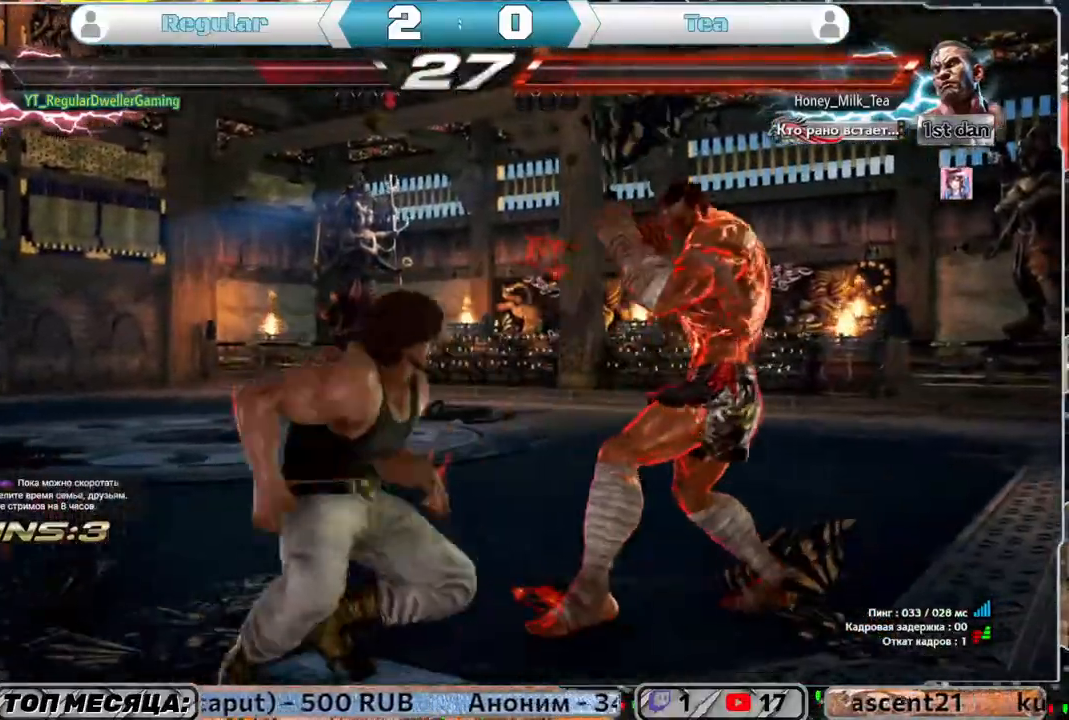
{"buttons": ["DPAD_DOWN", "DPAD_LEFT"], "left_stick": "center", "right_stick": "center", "events": [[33, "SQUARE", "down"], [117, "SQUARE", "up"], [133, "SQUARE", "down"], [267, "SQUARE", "up"], [400, "DPAD_RIGHT", "up"], [500, "DPAD_DOWN", "down"], [500, "DPAD_LEFT", "down"]]}
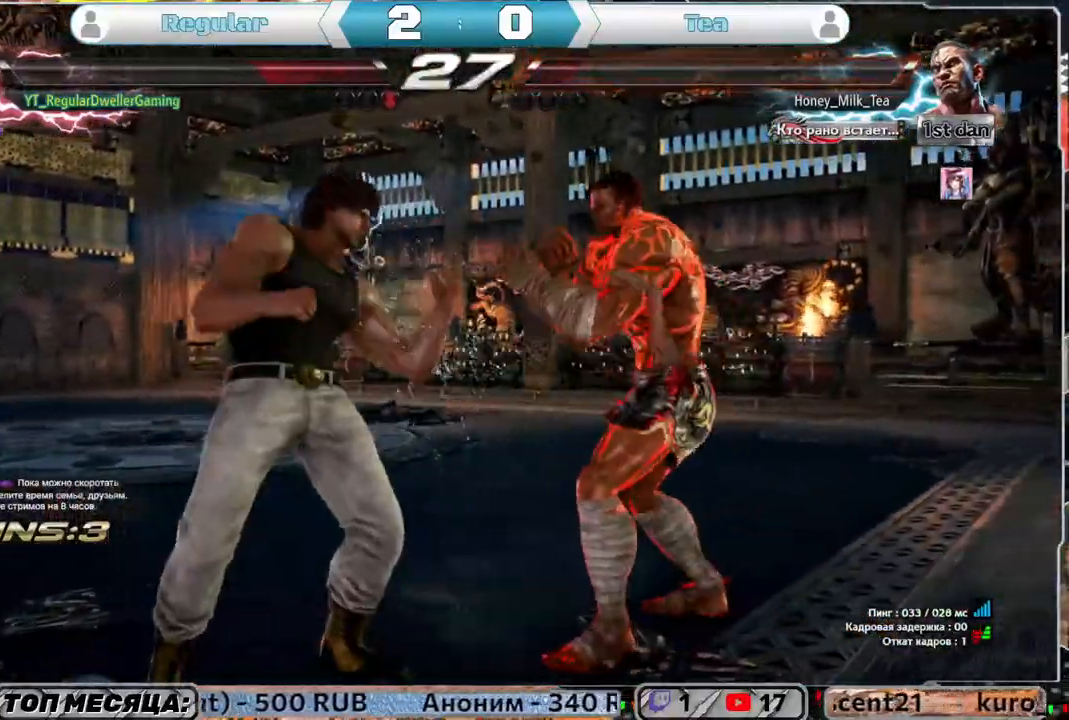
{"buttons": [], "left_stick": "center", "right_stick": "center", "events": [[33, "CROSS", "down"], [133, "CROSS", "up"], [133, "DPAD_DOWN", "up"], [133, "DPAD_LEFT", "up"]]}